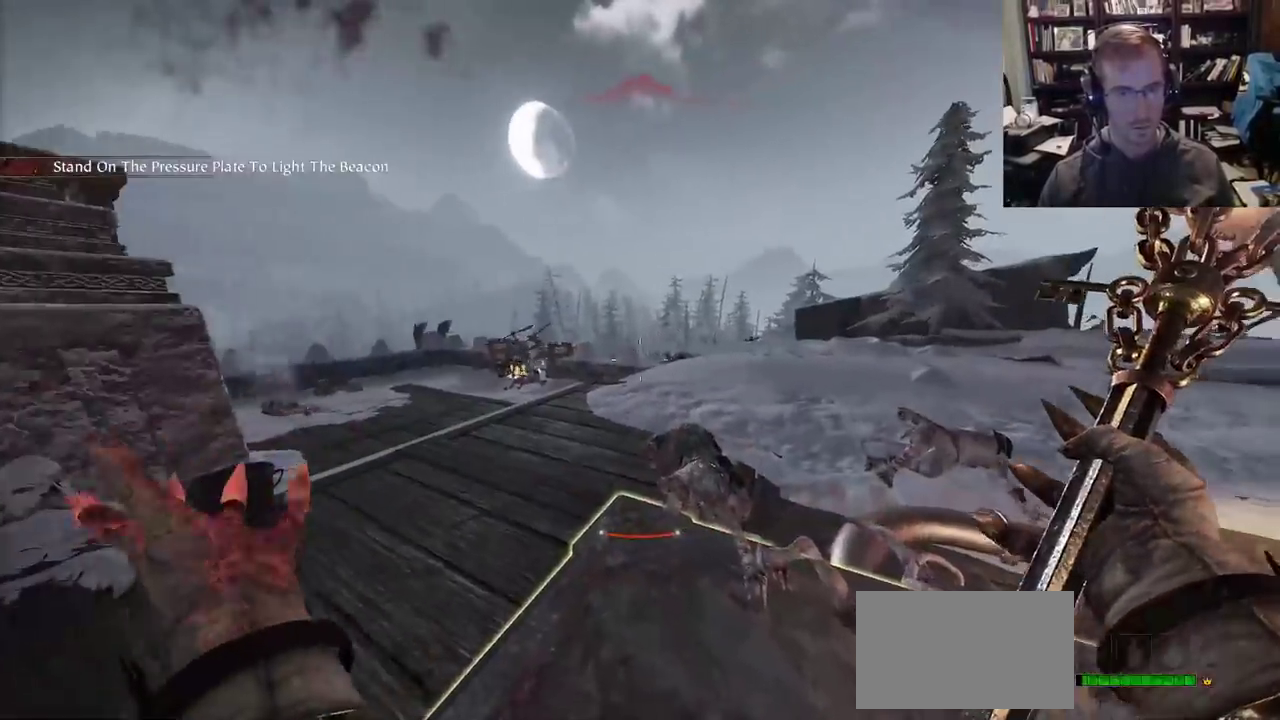
Gameplay with keyboard and mouse; each line is a JSON object with the keys and mouse buttons held at the frame after it. "events" lists presses ("down") and releases ("up") of "1", "2", "3", "4", "5", "a", "alt", "c", "caps_lock", "ctrl", "d", "e", "f", "g", "q", "r", "s", "shift", "space", "t", "tab", "v", "w", "x", "z", "mouse_left", "mouse_wheel" and "mouse_right" between this image and that frame as [ms after this image, input, new state], when the widget could be followed in between. "mouse_left", "mouse_wheel", "mouse_right" = the "left", "wheel", "right" buttons of the "mouse" list. No other keys are recorded. "wheel" means that the mouse wheel is clicked or scrolled. Not read: mouse_move.
{"keys": [], "mouse": ["left", "right"], "events": [[33, "r", "up"], [500, "mouse_left", "down"]]}
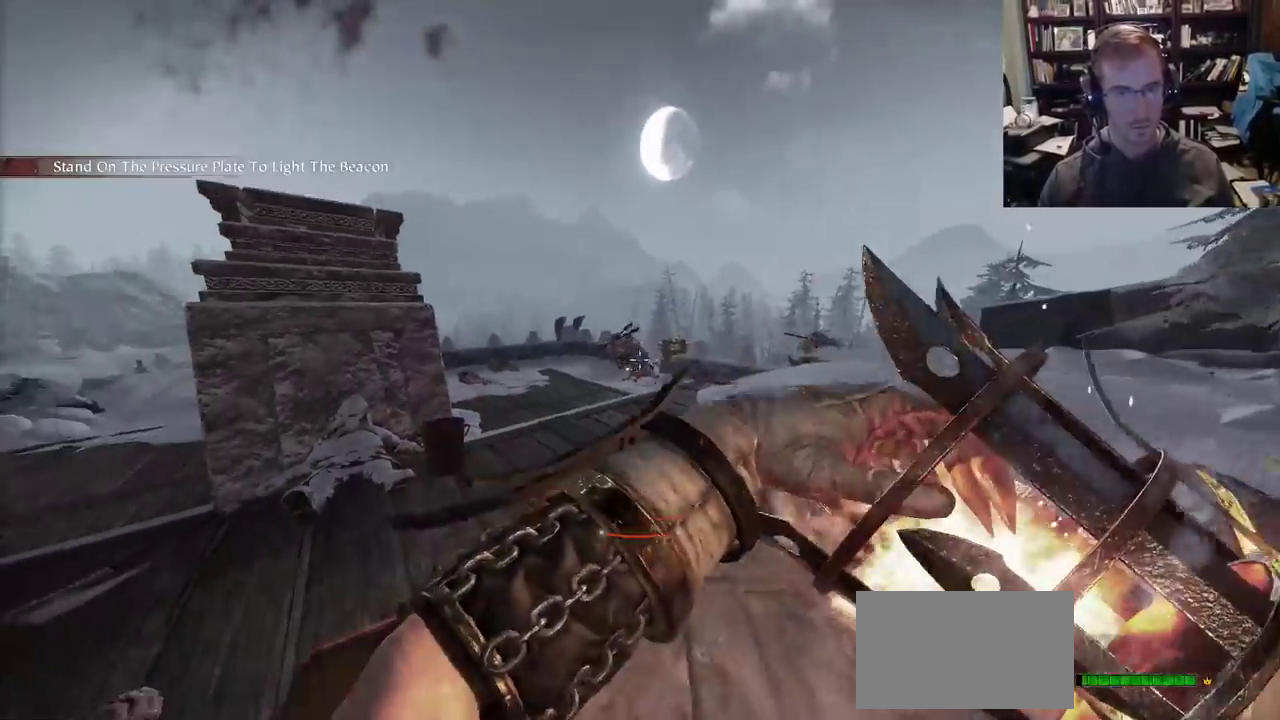
{"keys": [], "mouse": ["right"], "events": [[150, "mouse_left", "up"], [200, "mouse_right", "up"], [383, "mouse_right", "down"]]}
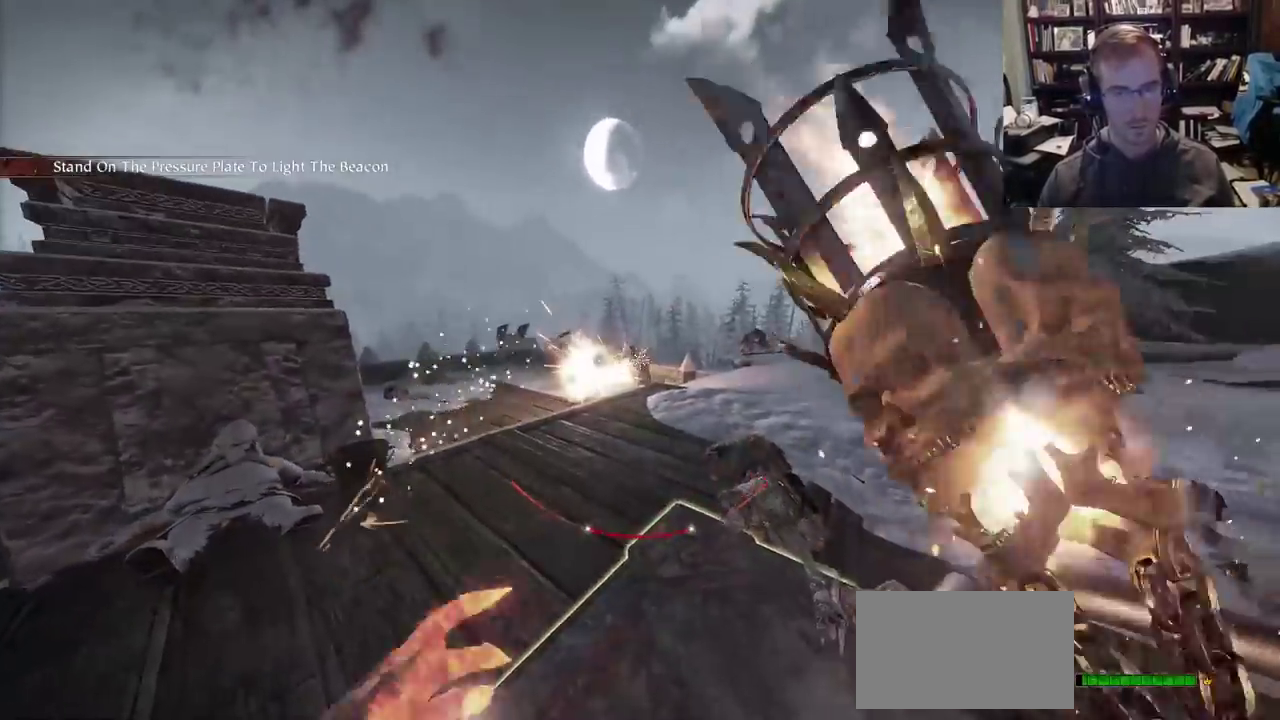
{"keys": [], "mouse": ["right"], "events": []}
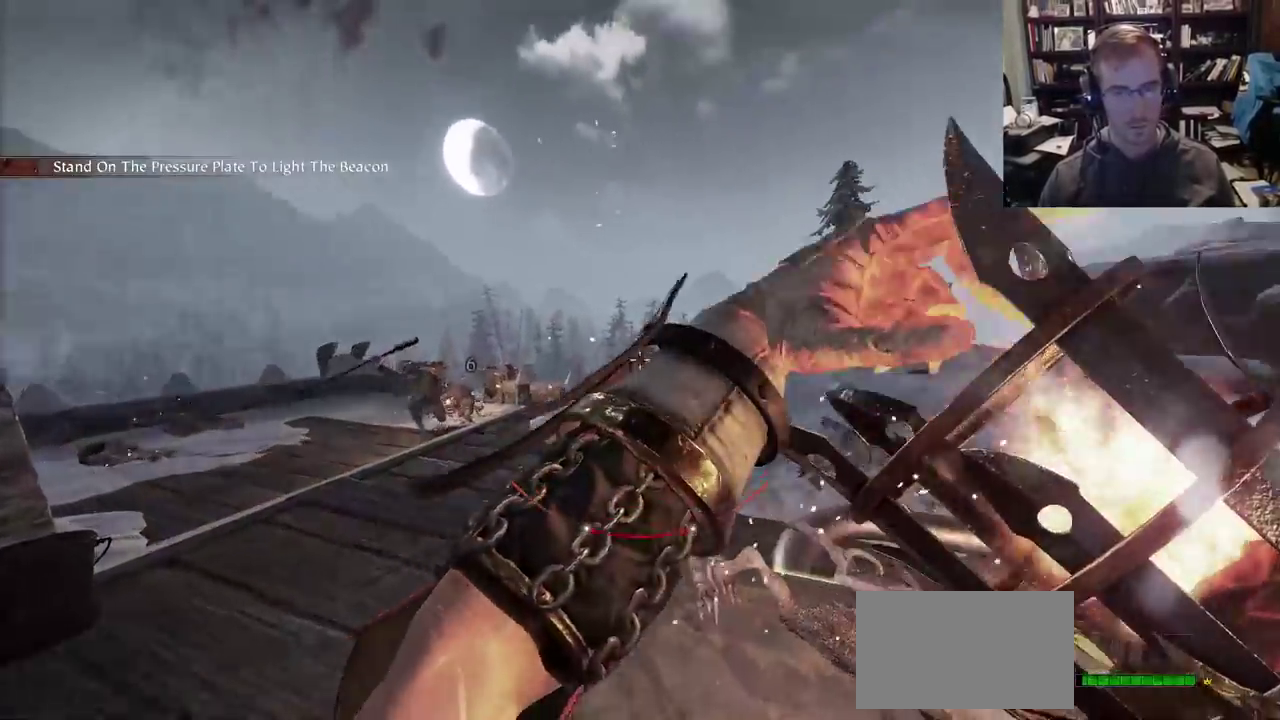
{"keys": ["d"], "mouse": ["right"], "events": [[33, "mouse_left", "down"], [133, "mouse_left", "up"], [183, "mouse_right", "up"], [367, "d", "down"], [417, "mouse_right", "down"]]}
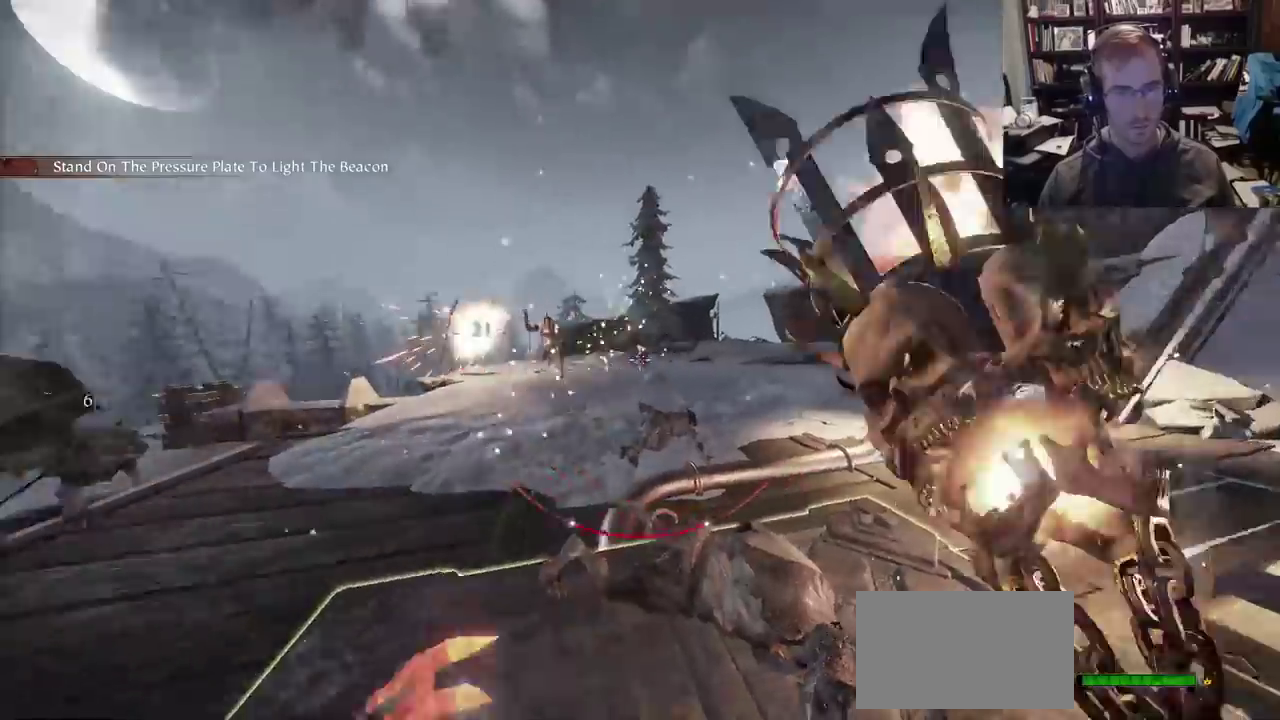
{"keys": [], "mouse": ["right"], "events": [[383, "d", "up"]]}
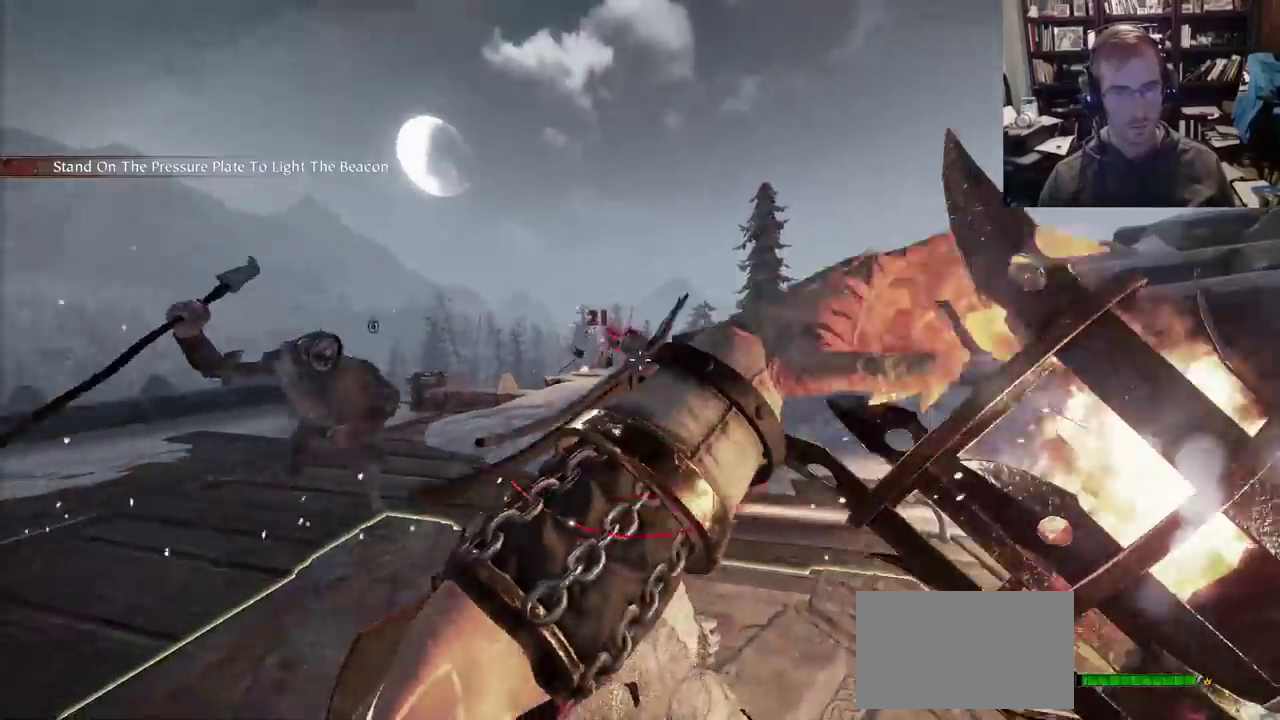
{"keys": ["a", "shift"], "mouse": ["wheel"]}
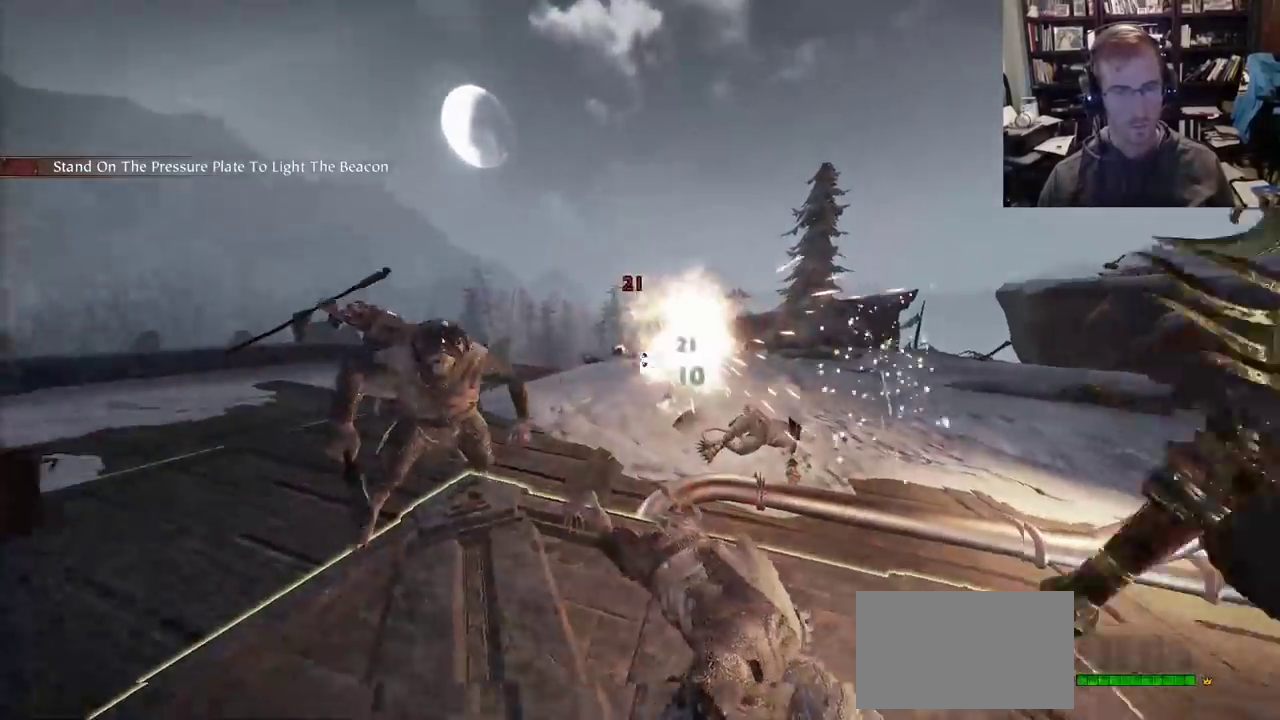
{"keys": ["w"], "mouse": ["wheel"], "events": [[83, "mouse_wheel", "up"], [183, "shift", "up"], [317, "w", "down"], [367, "a", "up"], [417, "mouse_left", "down"], [433, "mouse_wheel", "down"], [467, "mouse_left", "up"]]}
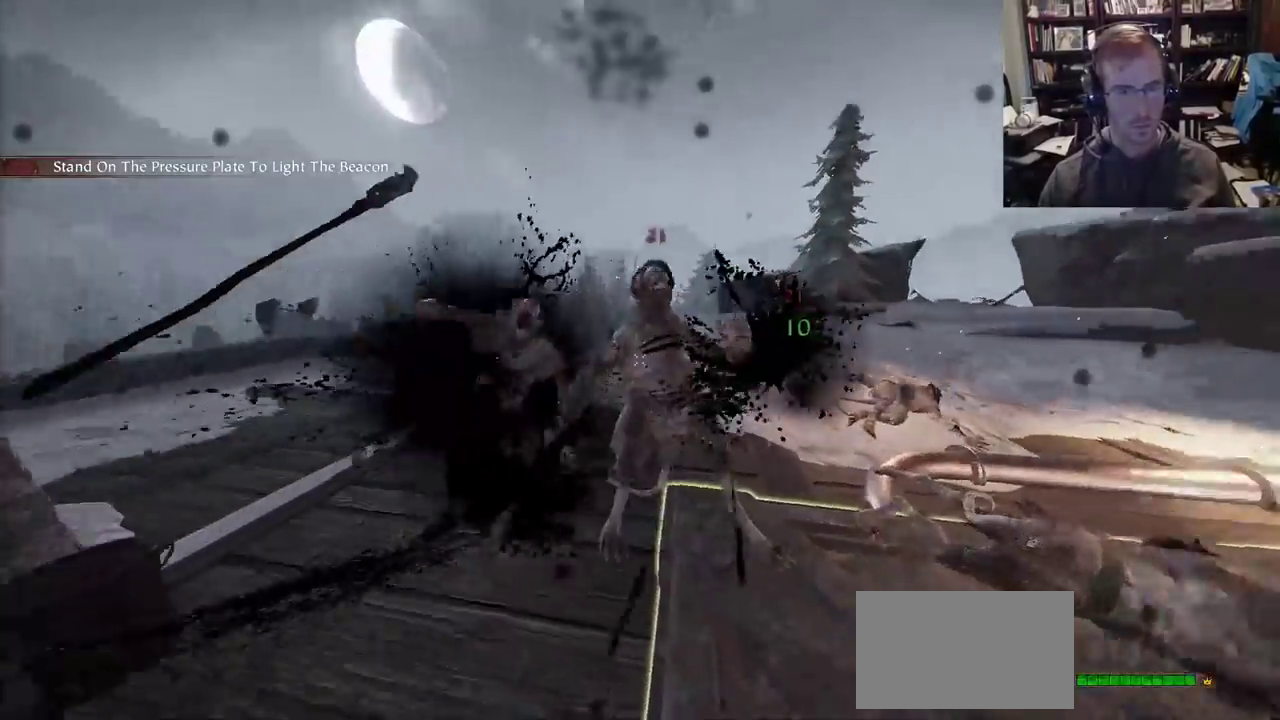
{"keys": ["d"], "mouse": ["wheel"], "events": [[50, "w", "up"], [83, "mouse_wheel", "up"], [200, "d", "down"], [383, "mouse_left", "down"], [433, "mouse_left", "up"], [433, "mouse_wheel", "down"]]}
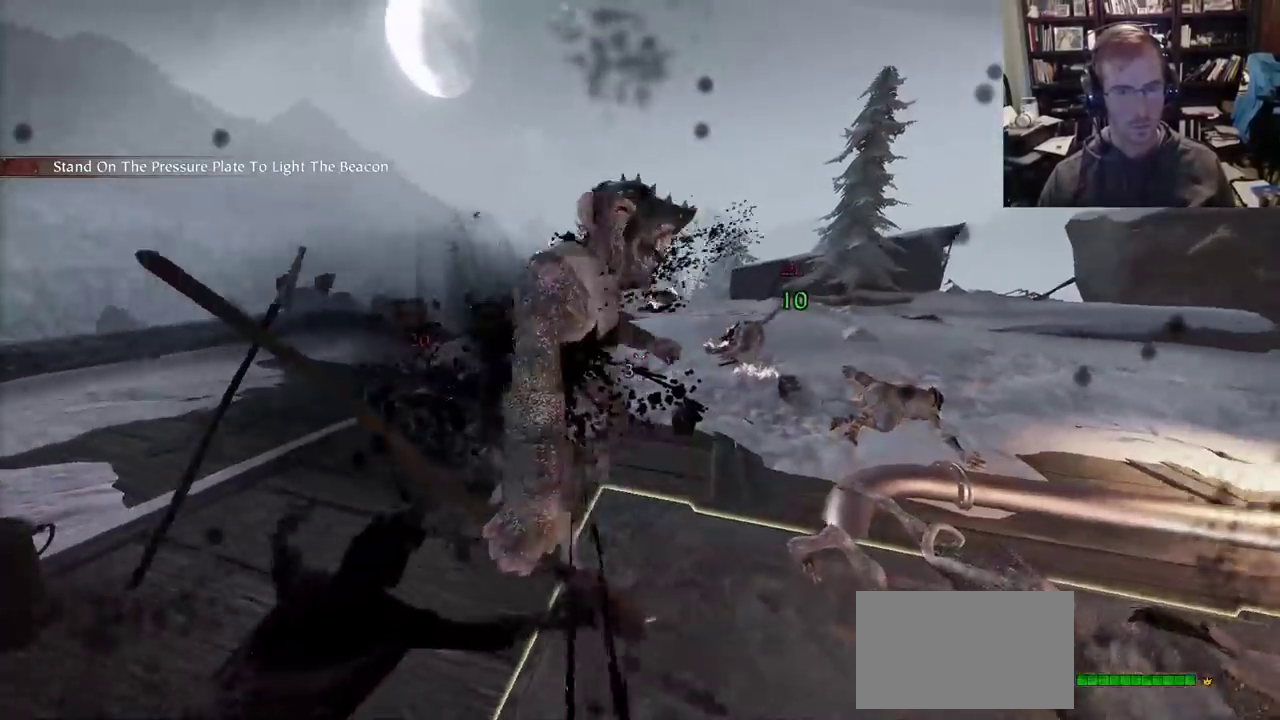
{"keys": [], "mouse": [], "events": [[17, "mouse_wheel", "up"], [167, "d", "up"]]}
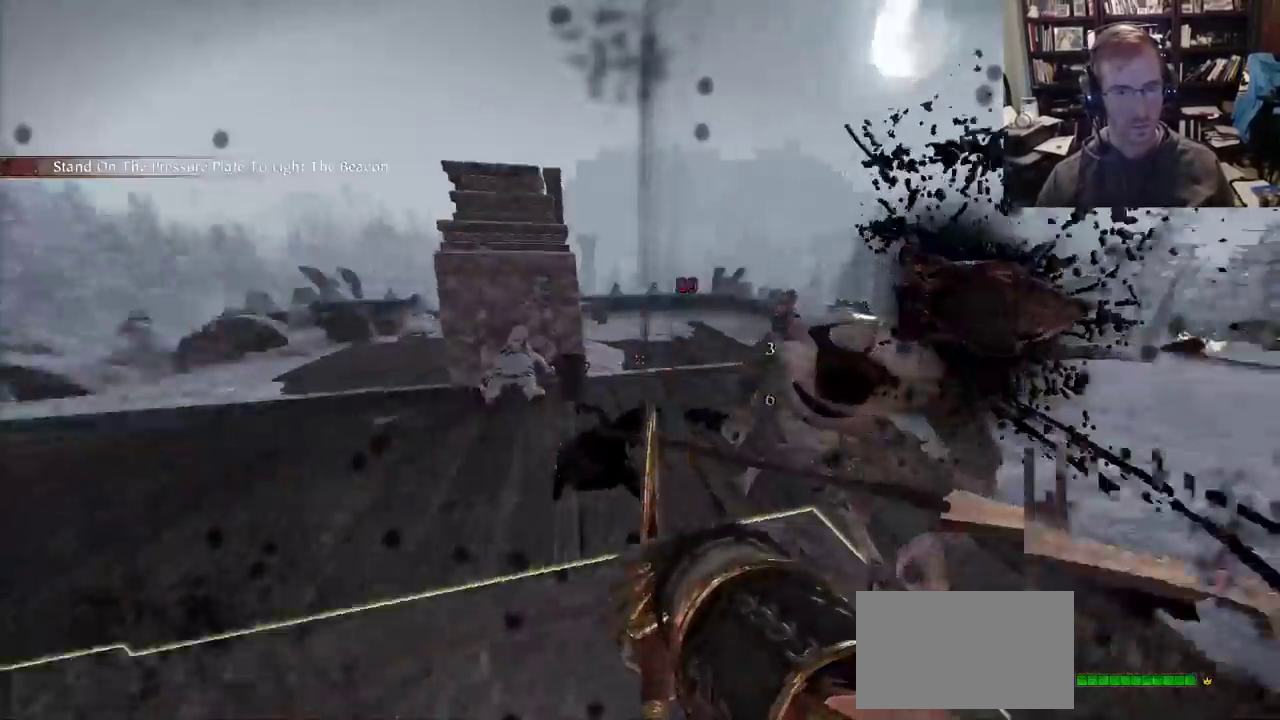
{"keys": ["r"], "mouse": [], "events": [[33, "q", "down"], [133, "q", "up"], [183, "r", "down"]]}
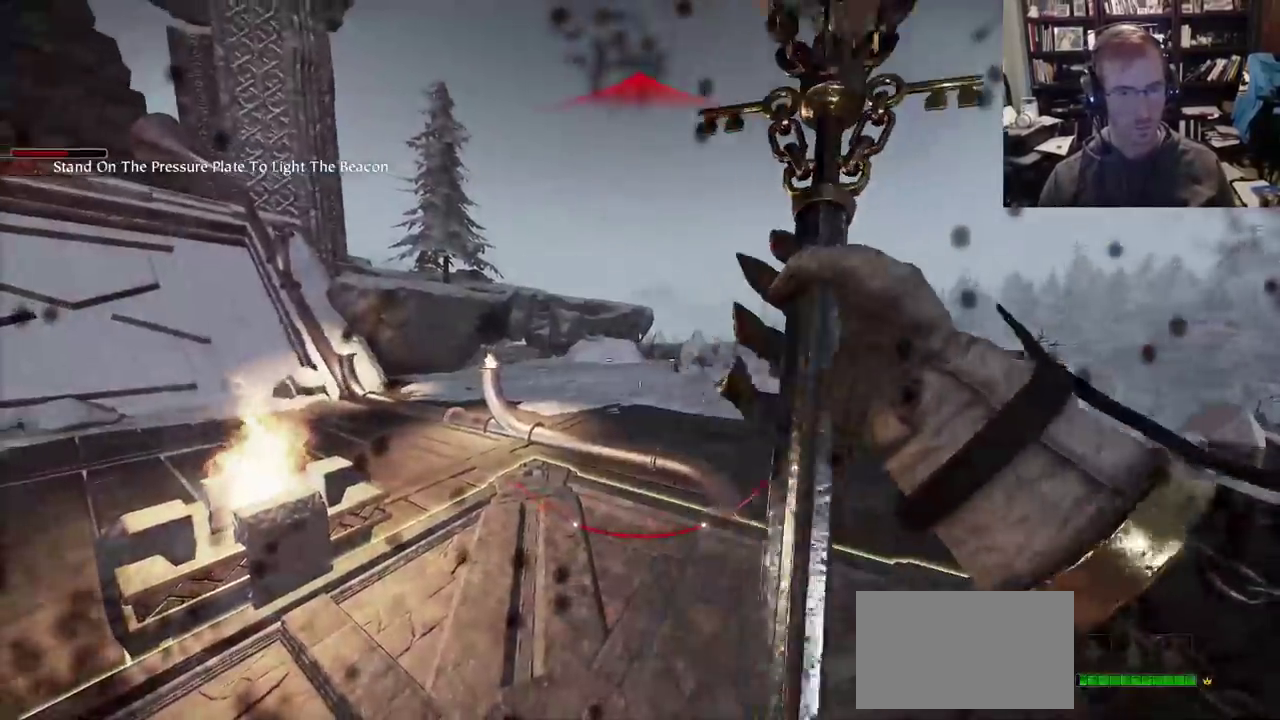
{"keys": ["r"], "mouse": [], "events": []}
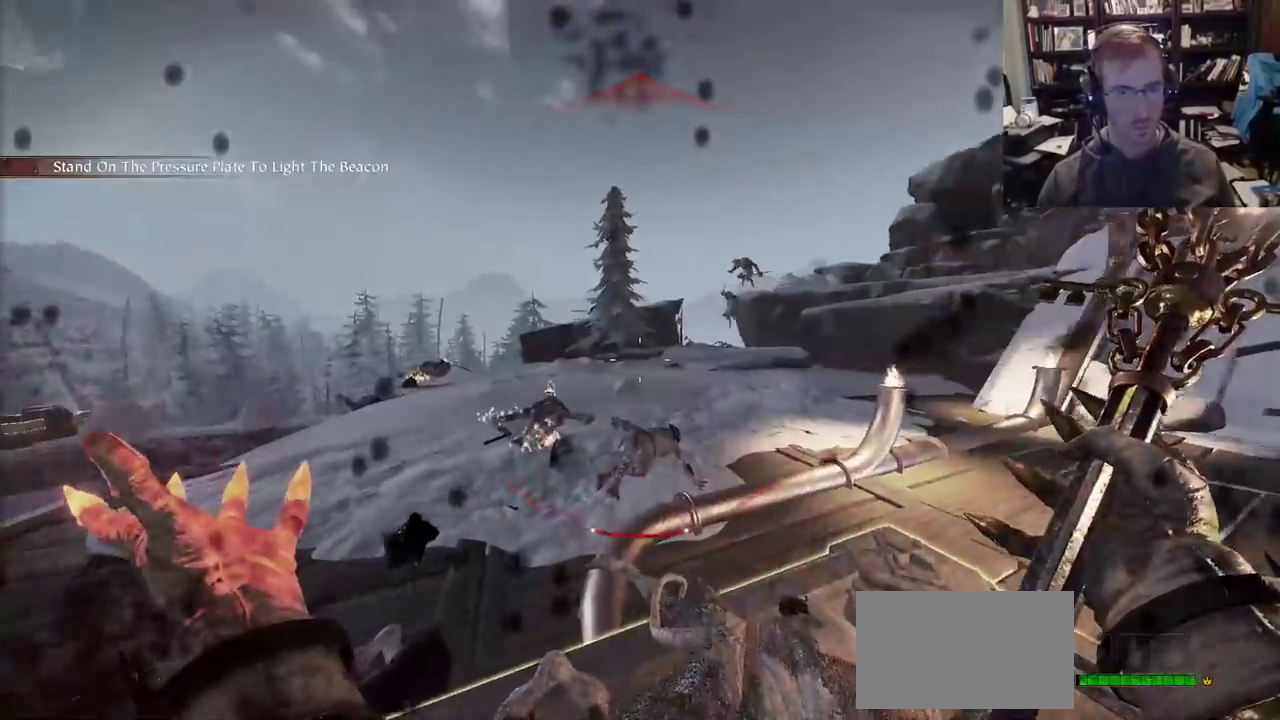
{"keys": ["r"], "mouse": [], "events": []}
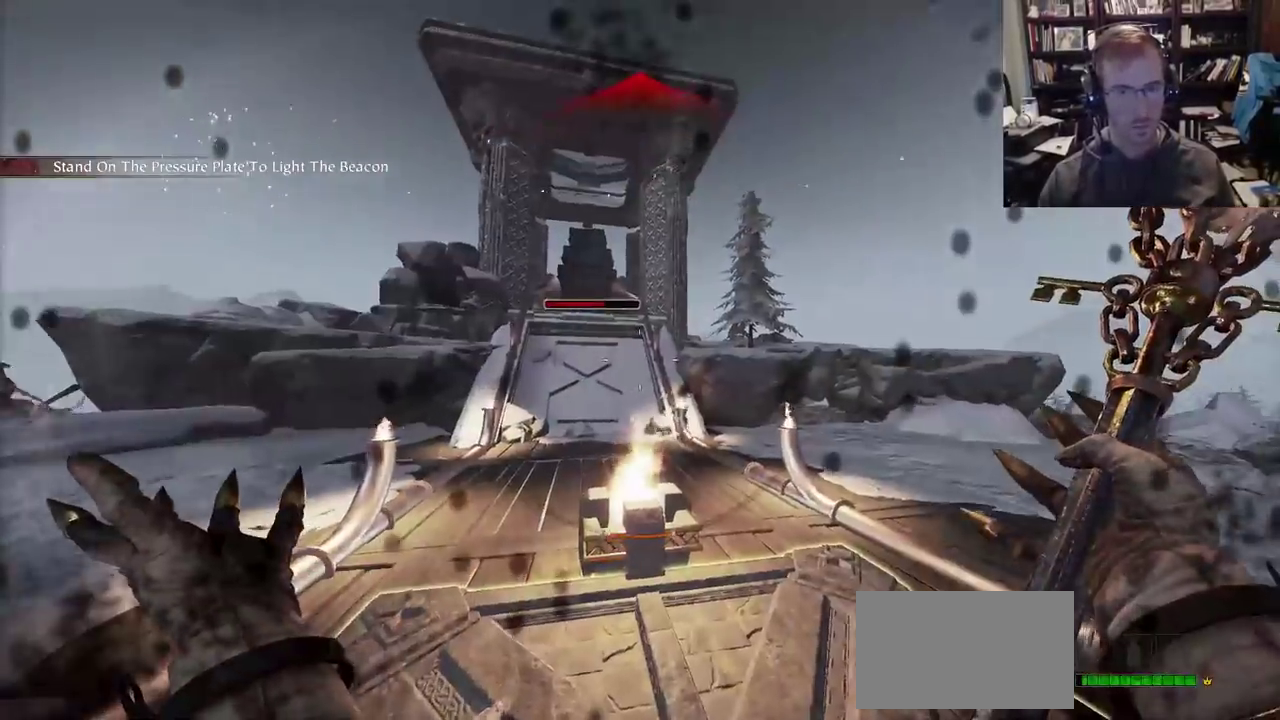
{"keys": [], "mouse": ["right"], "events": [[283, "mouse_right", "down"], [317, "r", "up"]]}
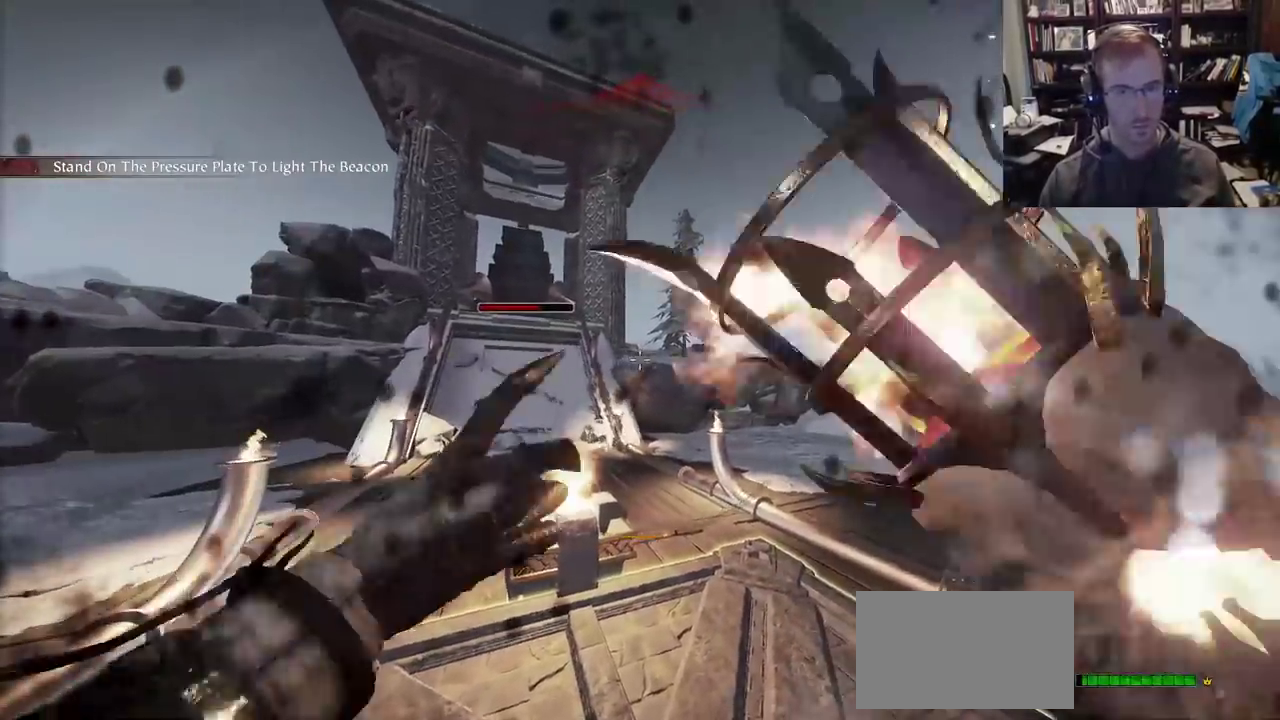
{"keys": ["d", "w"], "mouse": ["right"], "events": [[150, "d", "down"], [283, "w", "down"]]}
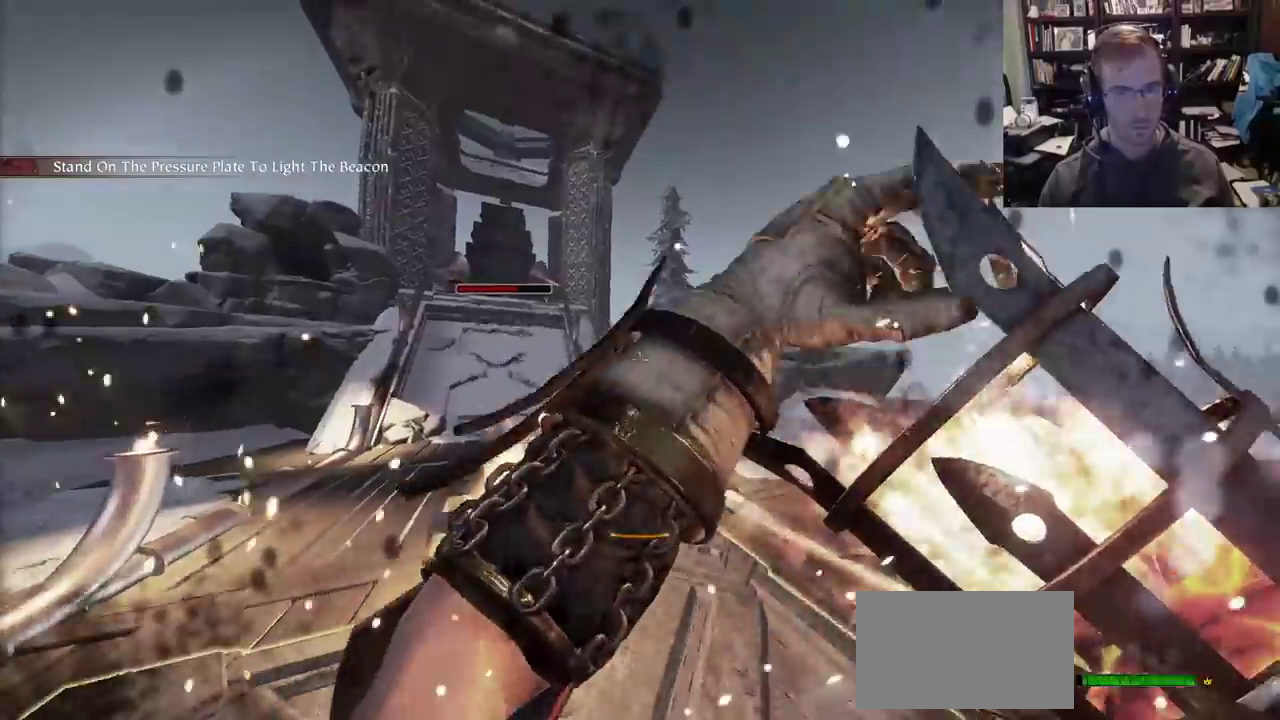
{"keys": [], "mouse": ["right"], "events": [[167, "w", "up"], [267, "d", "up"]]}
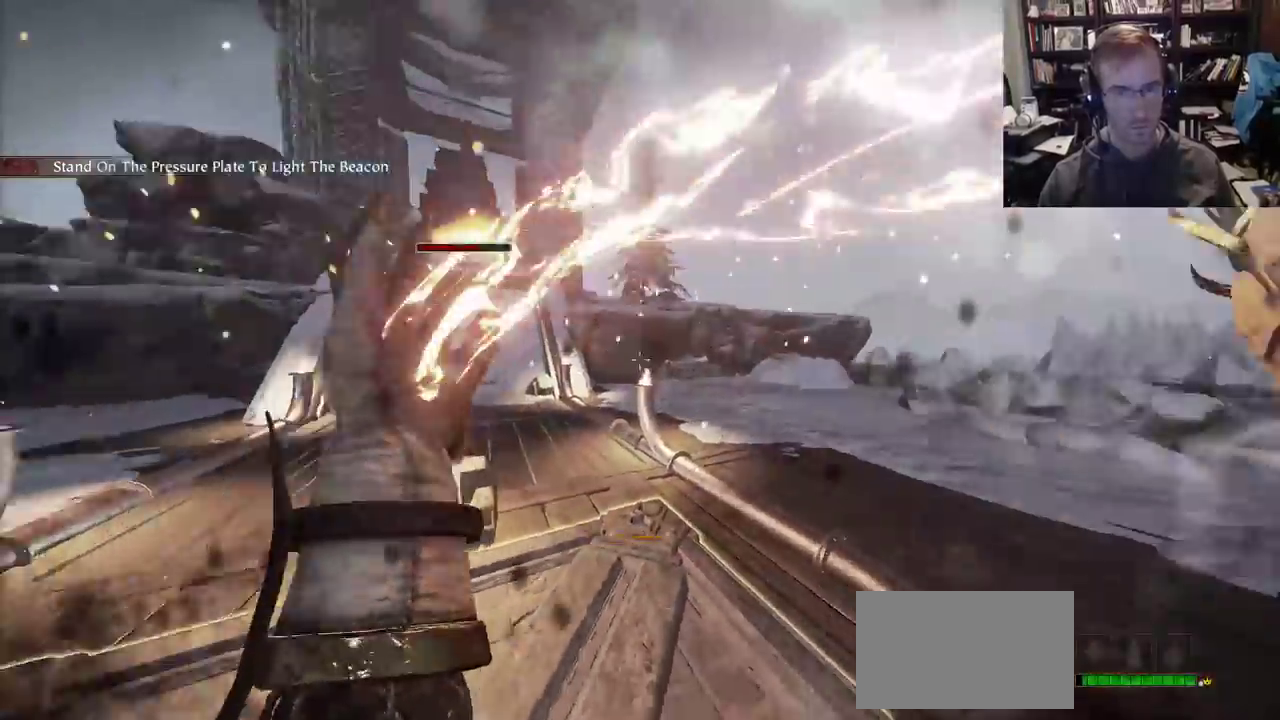
{"keys": [], "mouse": ["right"], "events": []}
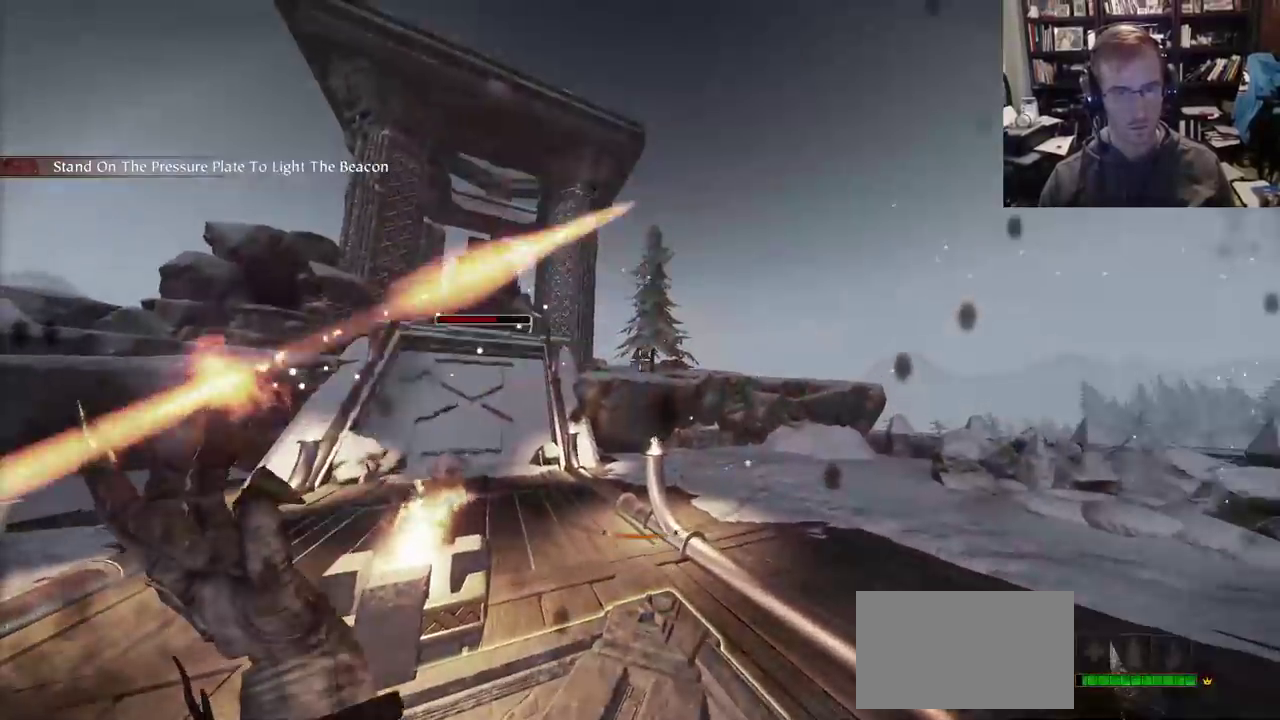
{"keys": [], "mouse": ["right"], "events": []}
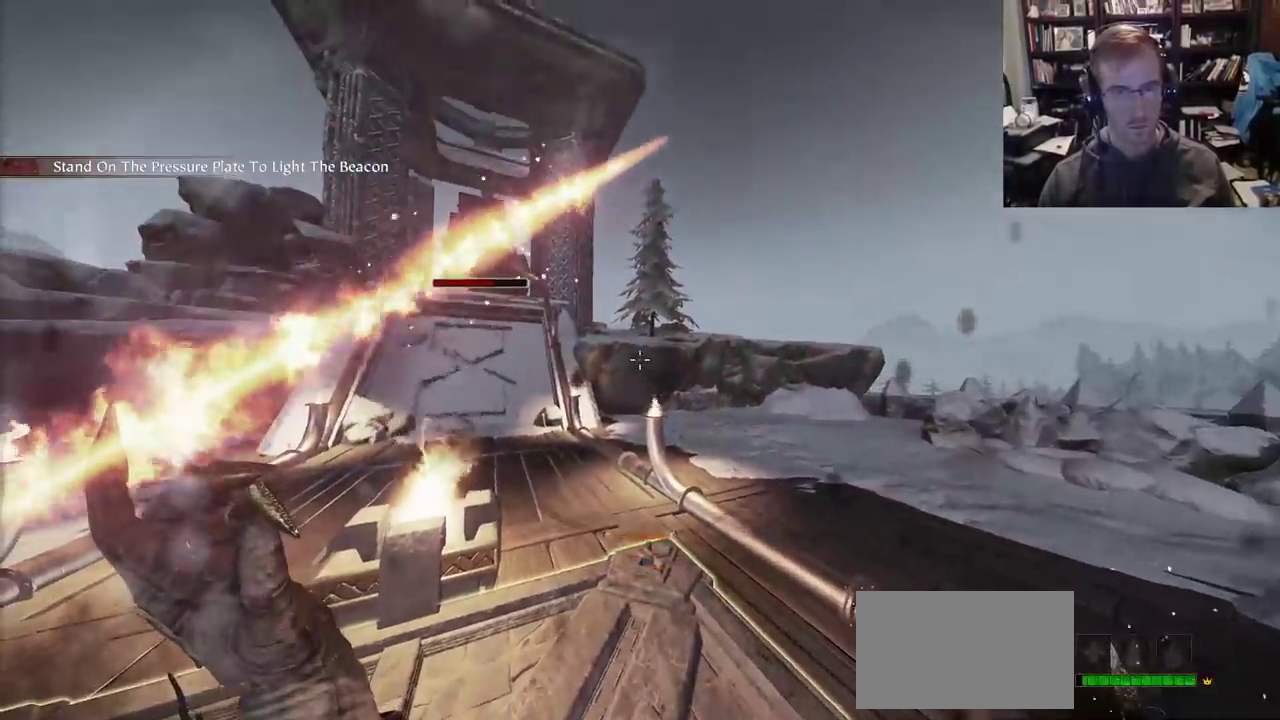
{"keys": ["a", "shift"], "mouse": ["wheel"], "events": [[250, "q", "down"], [350, "mouse_right", "up"], [350, "q", "up"], [400, "a", "down"], [450, "mouse_wheel", "down"], [450, "shift", "down"]]}
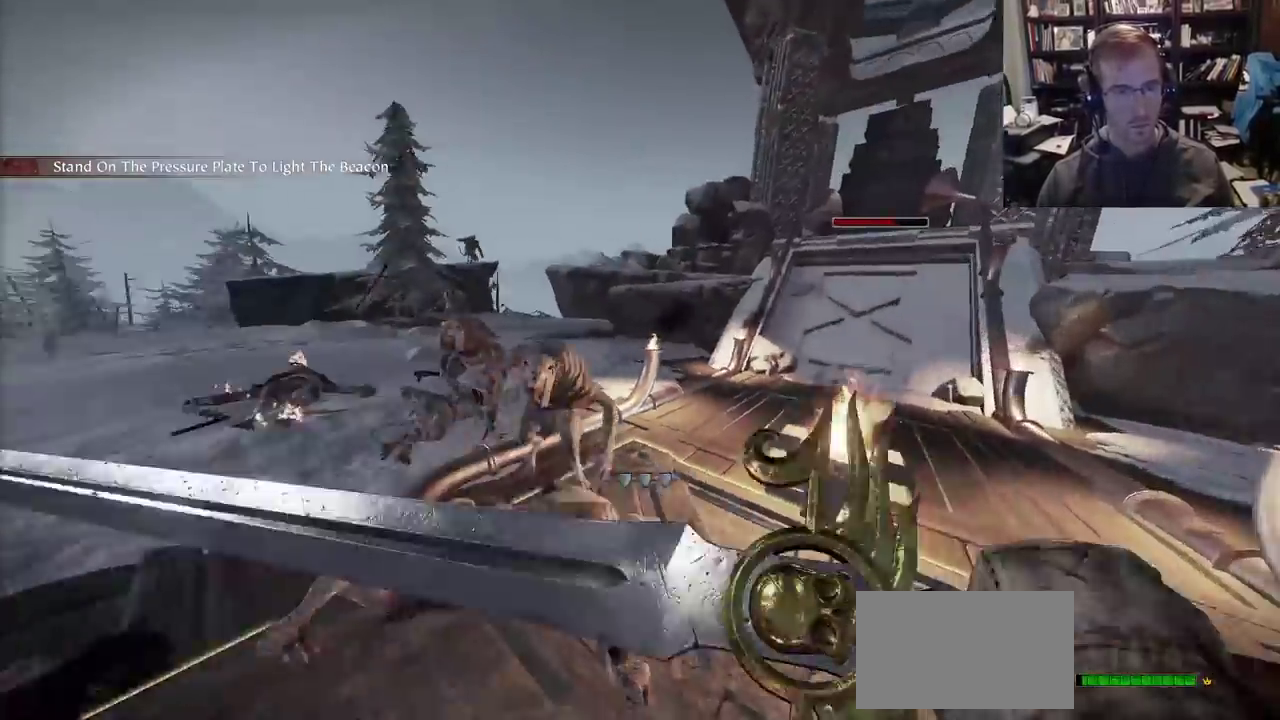
{"keys": ["a", "w"], "mouse": ["left"]}
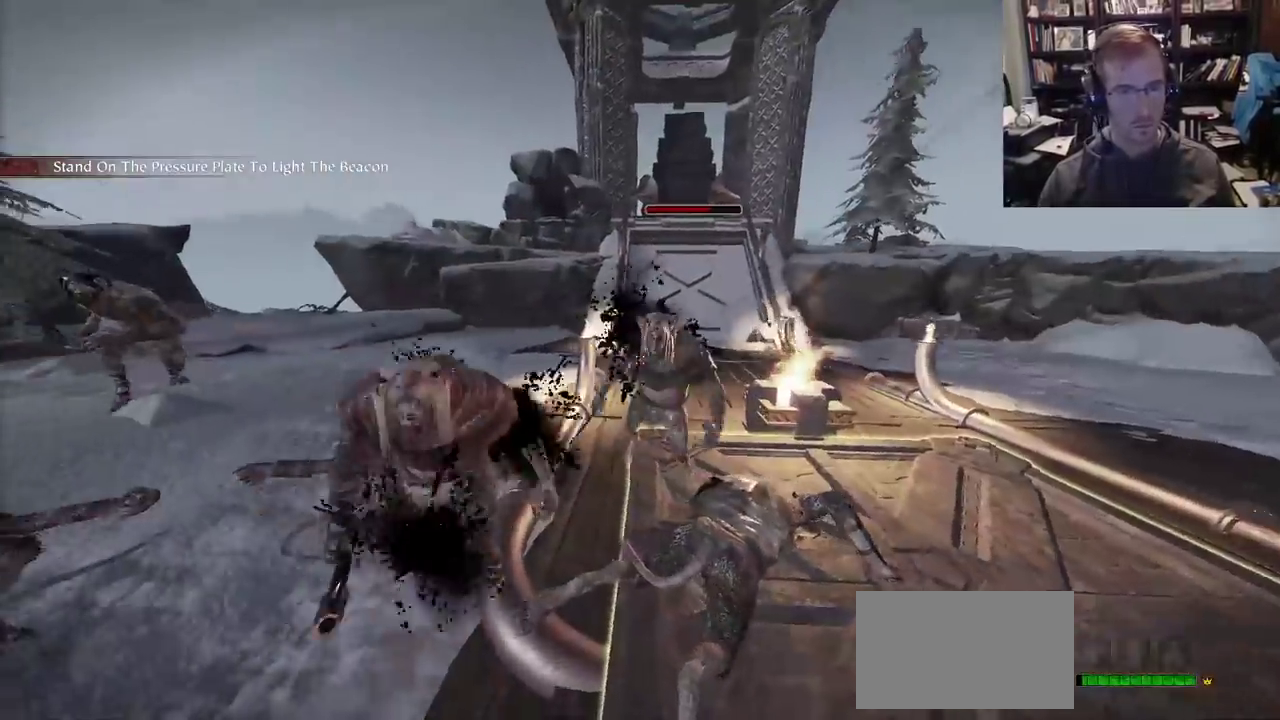
{"keys": ["d"], "mouse": [], "events": [[50, "a", "up"], [50, "mouse_left", "up"], [50, "mouse_wheel", "down"], [83, "mouse_wheel", "up"], [150, "d", "down"], [200, "w", "up"]]}
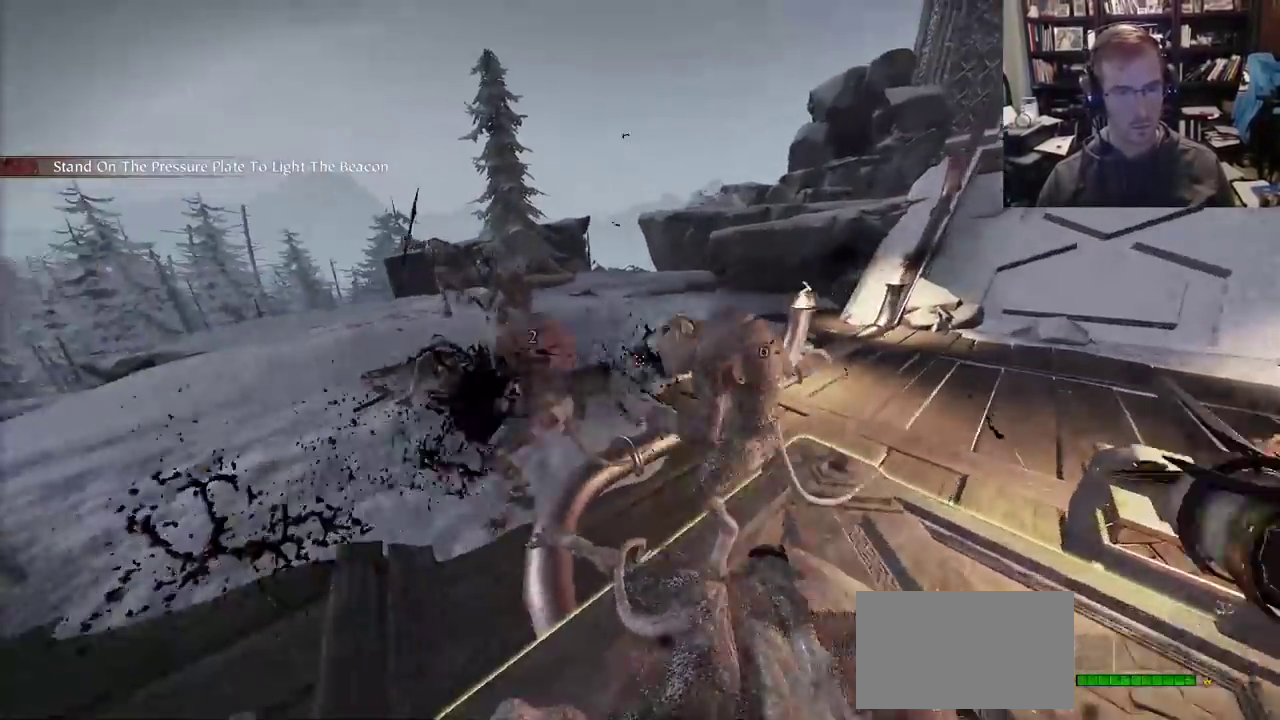
{"keys": ["a"], "mouse": [], "events": [[67, "mouse_right", "down"], [167, "mouse_right", "up"], [267, "d", "up"], [267, "mouse_wheel", "down"], [300, "a", "down"], [300, "shift", "down"], [350, "mouse_wheel", "up"], [500, "shift", "up"]]}
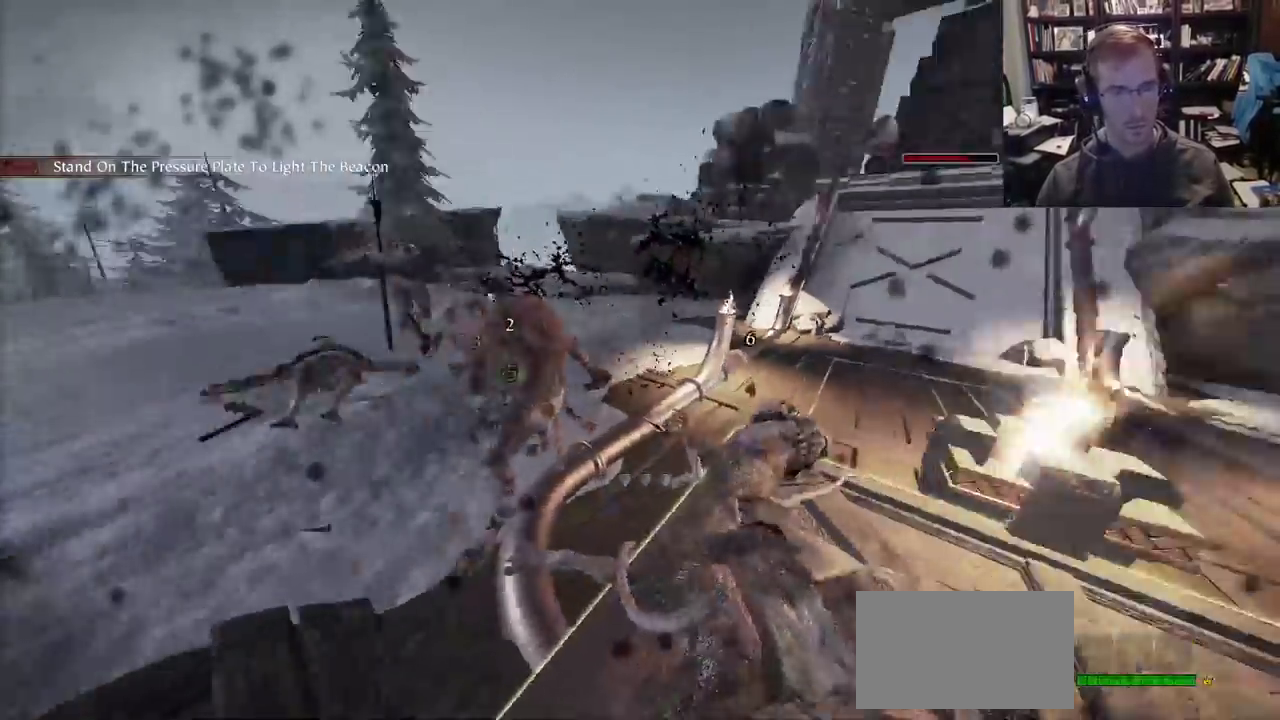
{"keys": ["a", "w"], "mouse": []}
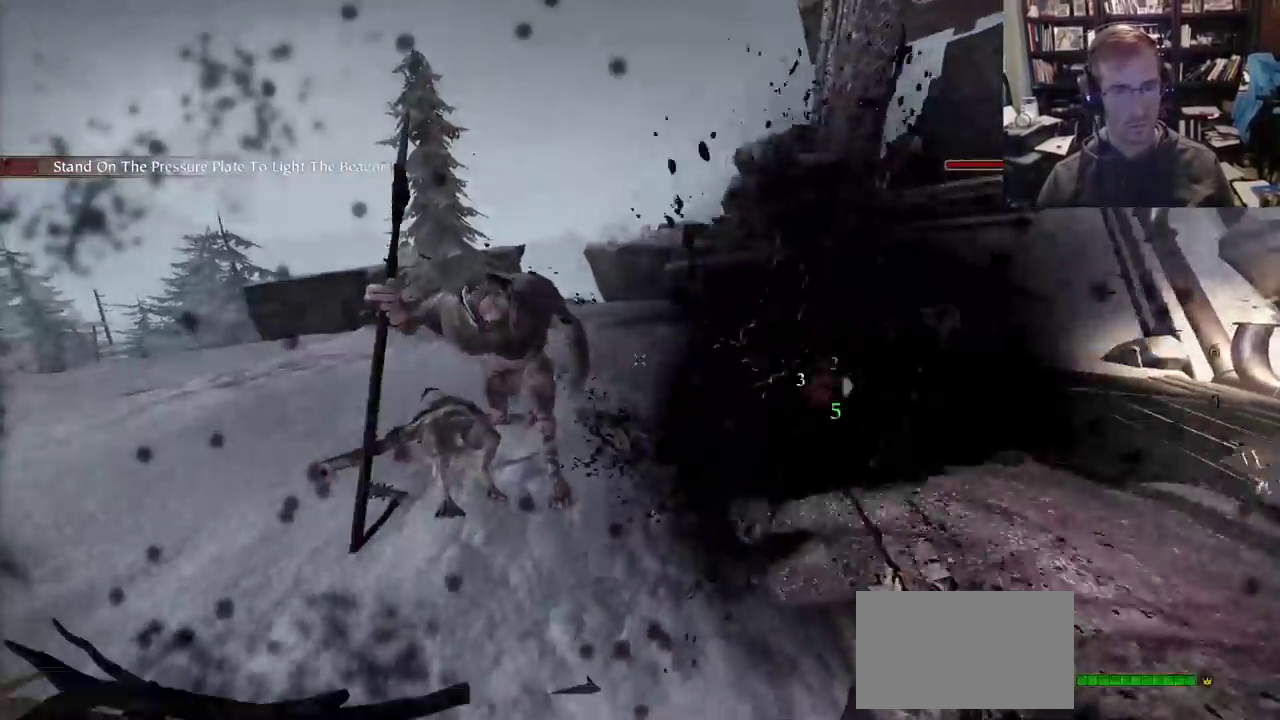
{"keys": ["d"], "mouse": [], "events": [[100, "a", "up"], [100, "w", "up"], [150, "d", "down"], [250, "shift", "down"], [433, "shift", "up"]]}
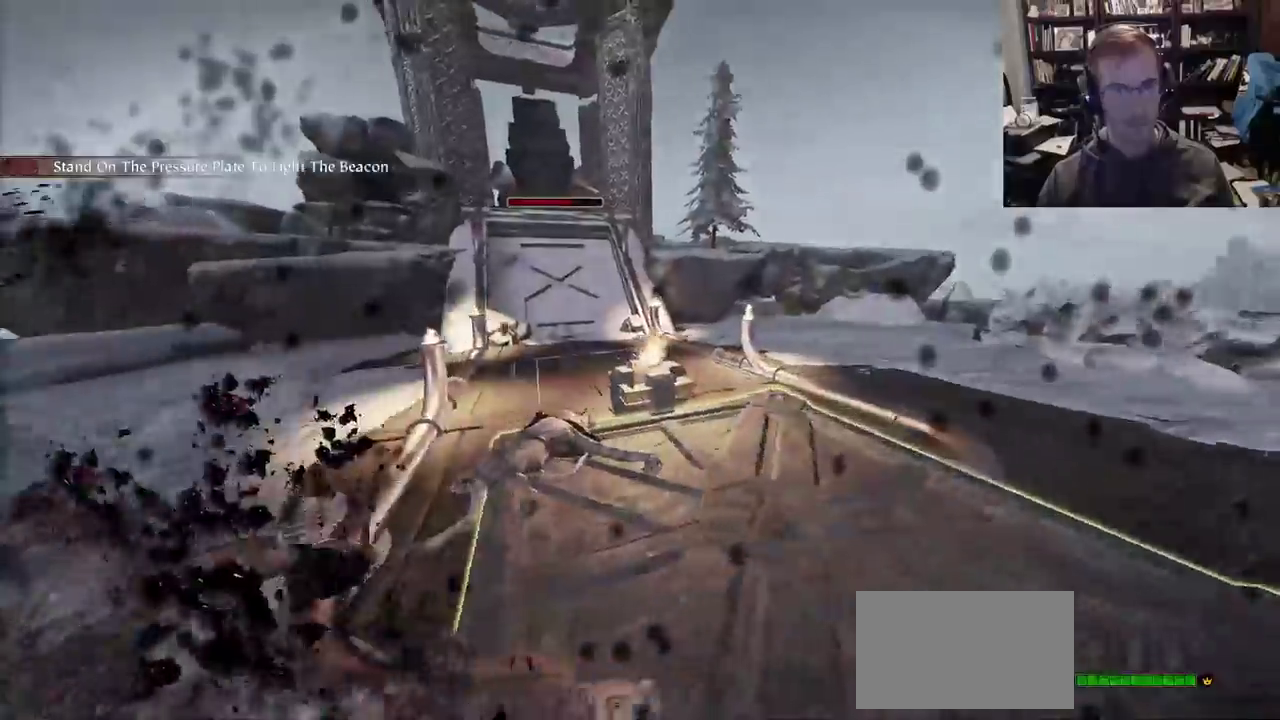
{"keys": ["a"], "mouse": [], "events": [[67, "mouse_right", "down"], [217, "mouse_right", "up"], [217, "w", "down"], [300, "mouse_wheel", "down"], [433, "mouse_wheel", "up"], [450, "a", "down"], [500, "d", "up"], [500, "w", "up"]]}
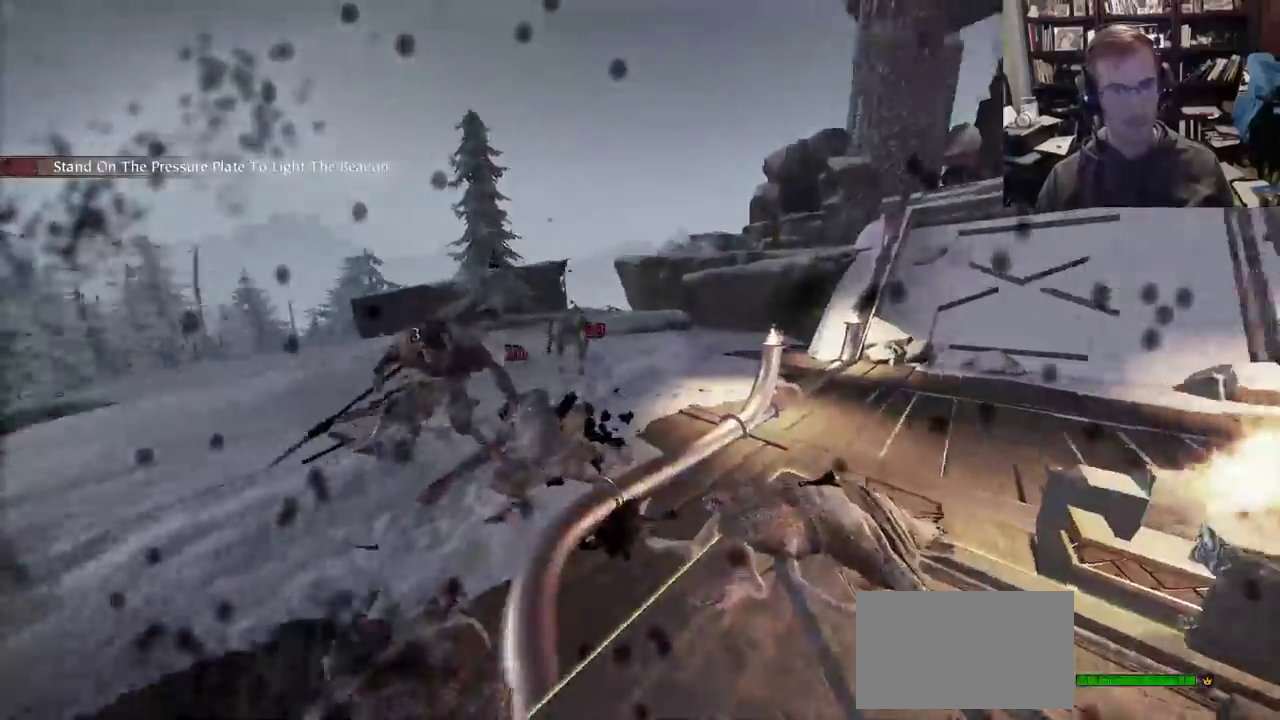
{"keys": ["d", "w"], "mouse": [], "events": [[33, "shift", "down"], [233, "a", "up"], [233, "mouse_left", "down"], [233, "mouse_wheel", "down"], [233, "shift", "up"], [267, "d", "down"], [267, "mouse_left", "up"], [467, "mouse_wheel", "up"], [500, "w", "down"]]}
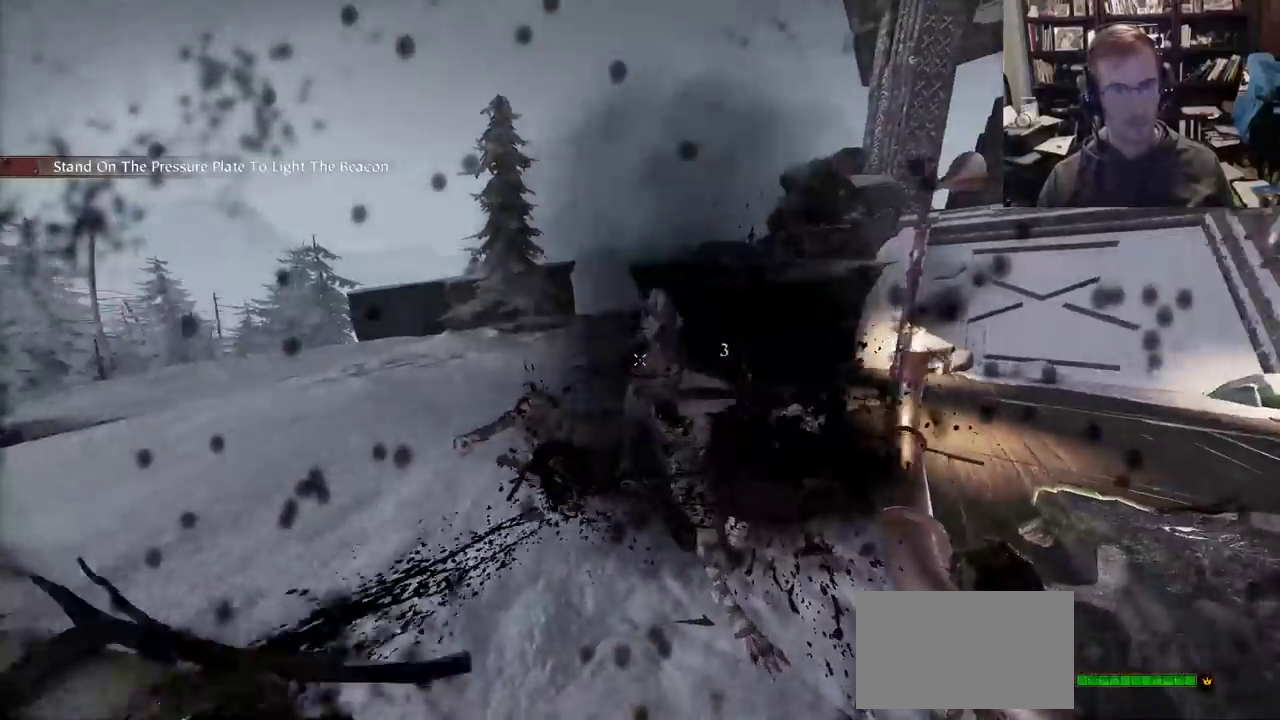
{"keys": ["d"], "mouse": [], "events": [[333, "mouse_wheel", "down"], [333, "shift", "down"], [333, "w", "up"], [467, "mouse_wheel", "up"], [483, "shift", "up"]]}
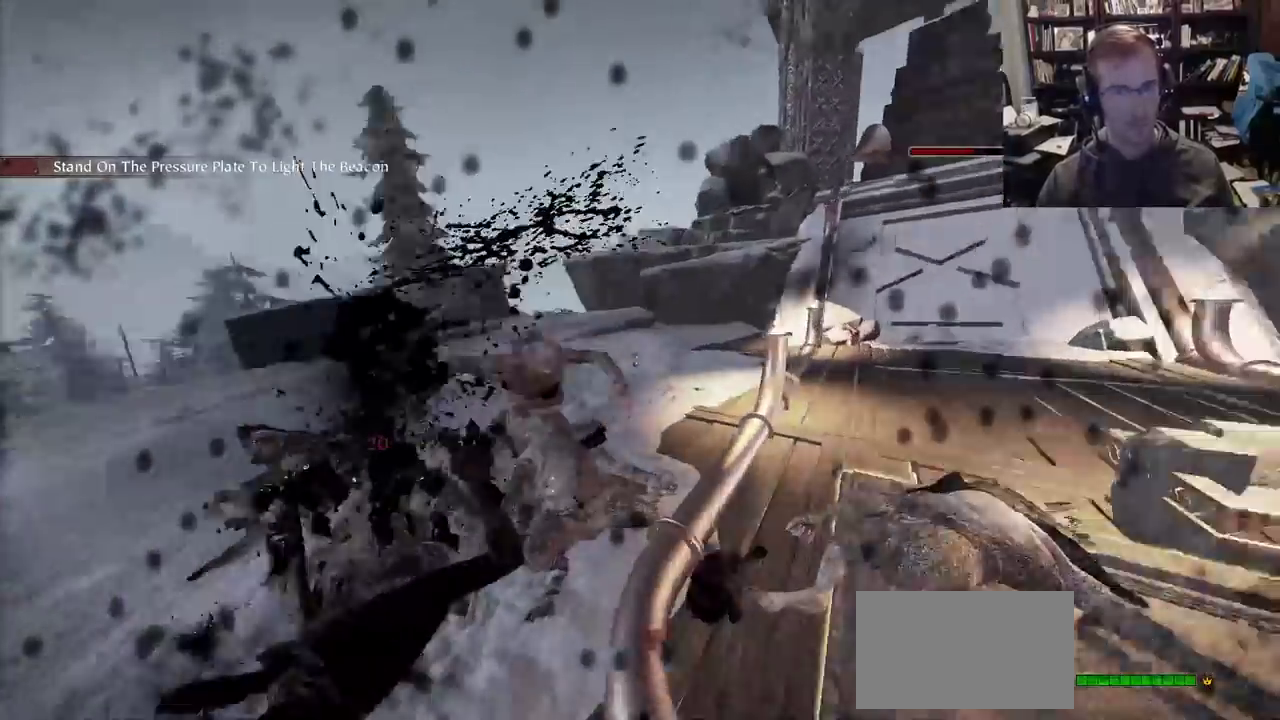
{"keys": ["d", "q", "s"], "mouse": [], "events": [[350, "s", "down"], [500, "q", "down"]]}